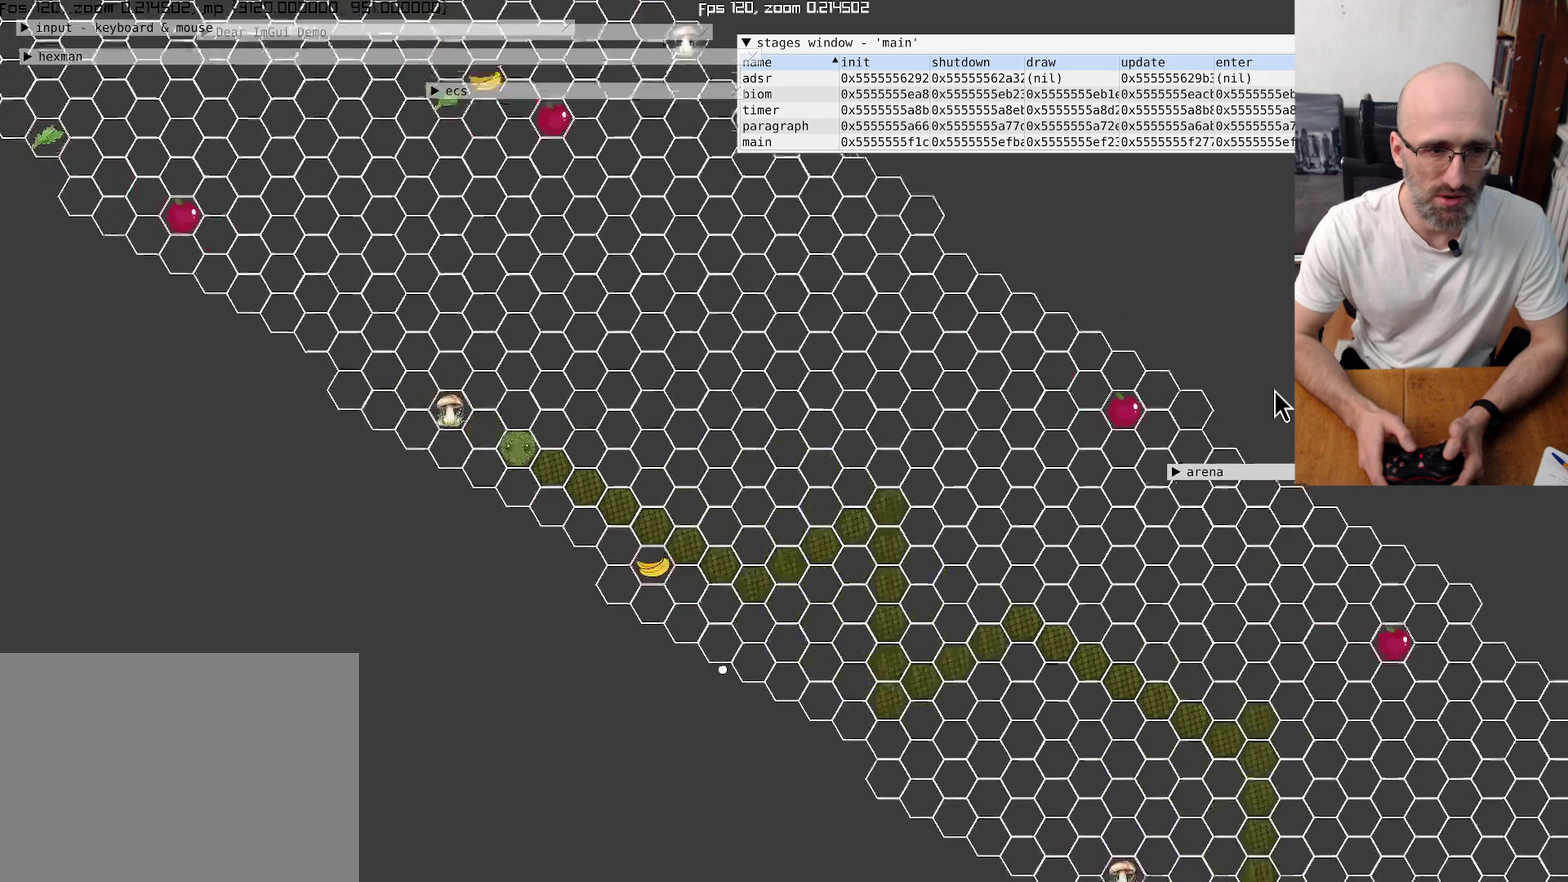
Gameplay with a controller (Xbox layout); each line is a JSON object with the inputs held at the frame after it. "events" lists button and stick changes between this image and that frame as [ms after this image, input, new state], when the widget could be followed in between. This overlay highlights the sticks when they move; stick clicks (L3 R3) are not distinguishable. Not read: L3 R3.
{"buttons": [], "left_stick": "center", "right_stick": "center", "events": [[200, "right_stick", "center"]]}
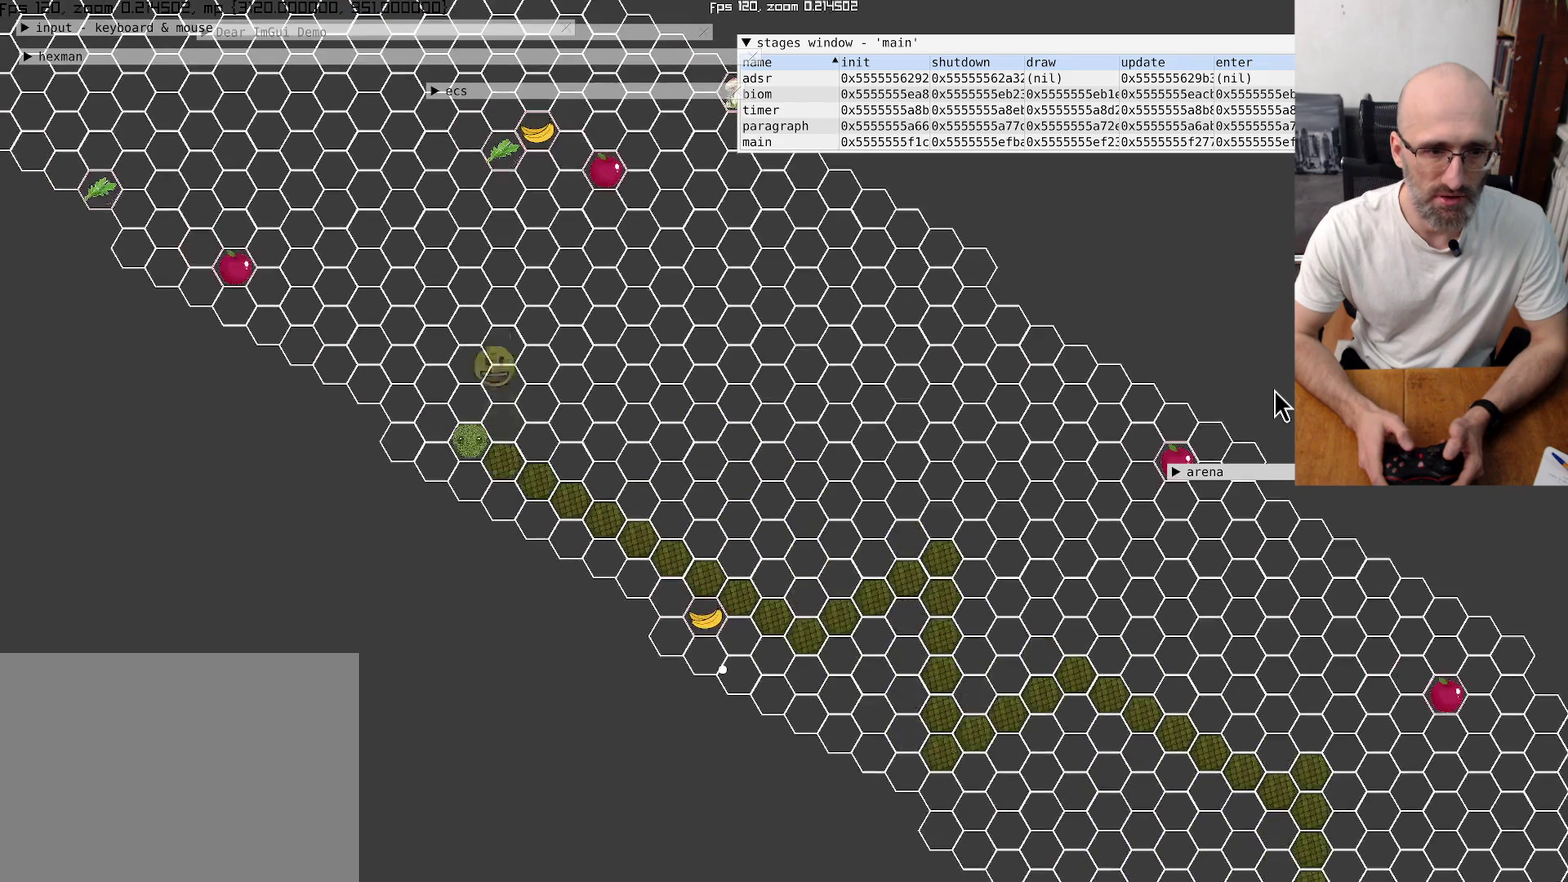
{"buttons": [], "left_stick": "center", "right_stick": "up-left", "events": [[300, "right_stick", "up-left"]]}
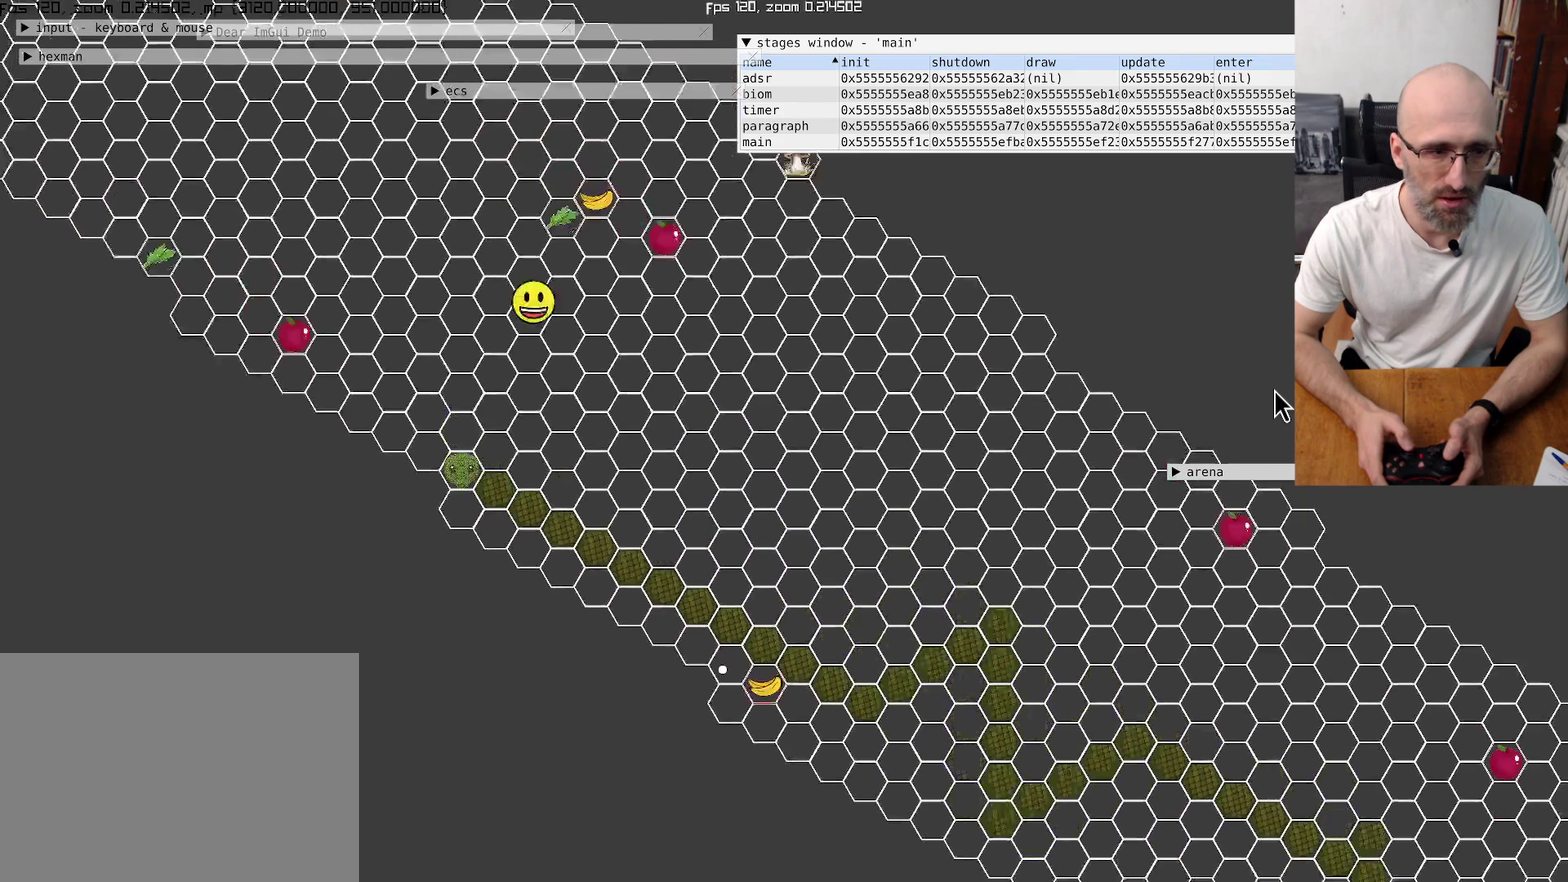
{"buttons": [], "left_stick": "center", "right_stick": "up-left", "events": []}
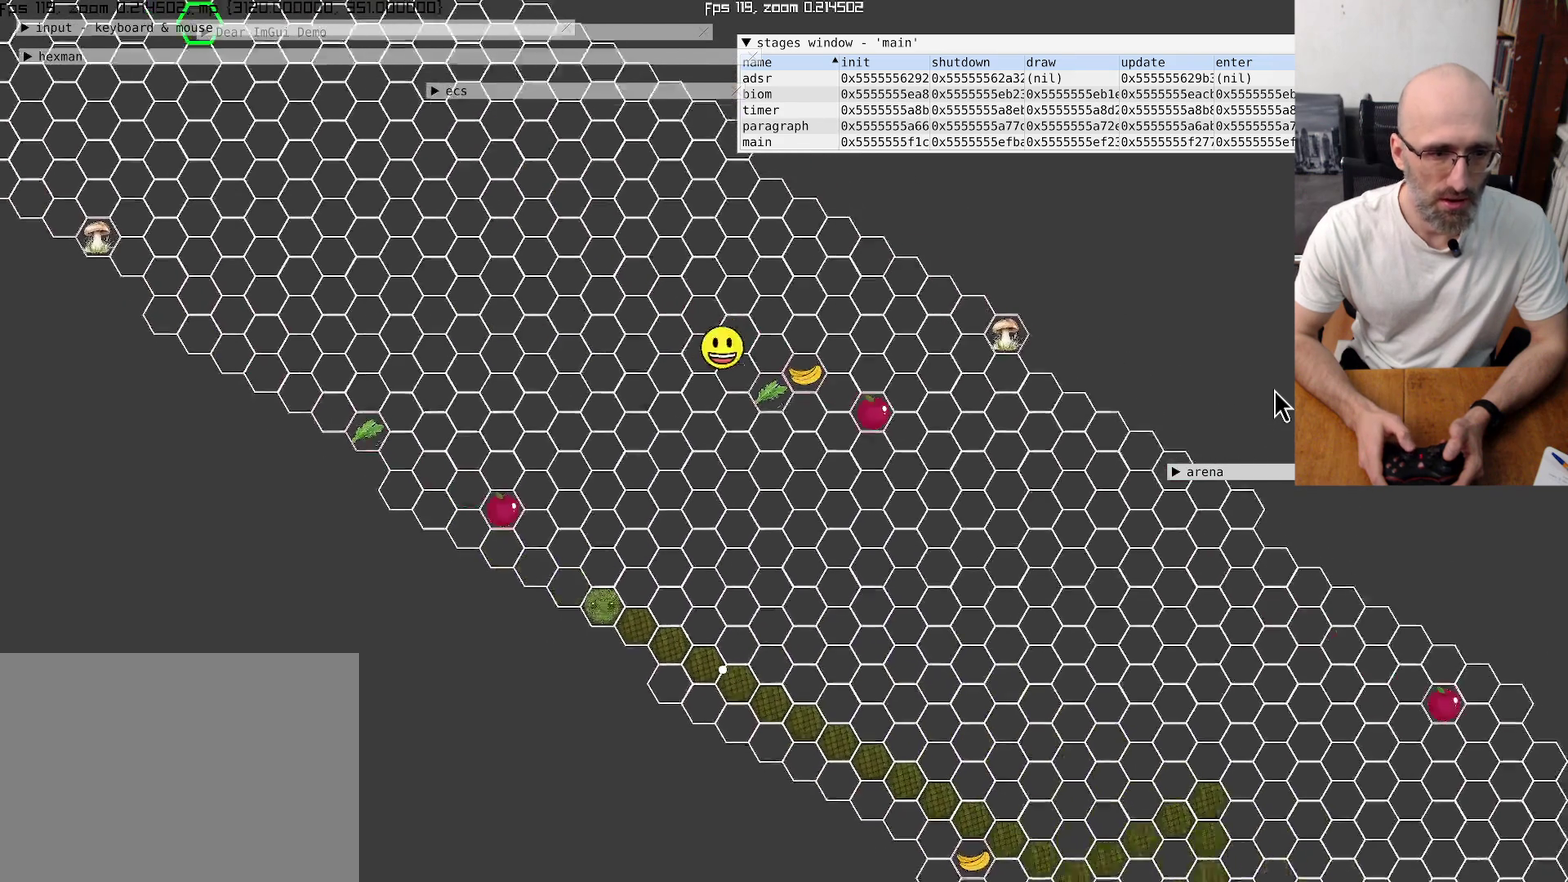
{"buttons": [], "left_stick": "center", "right_stick": "center", "events": [[67, "right_stick", "center"]]}
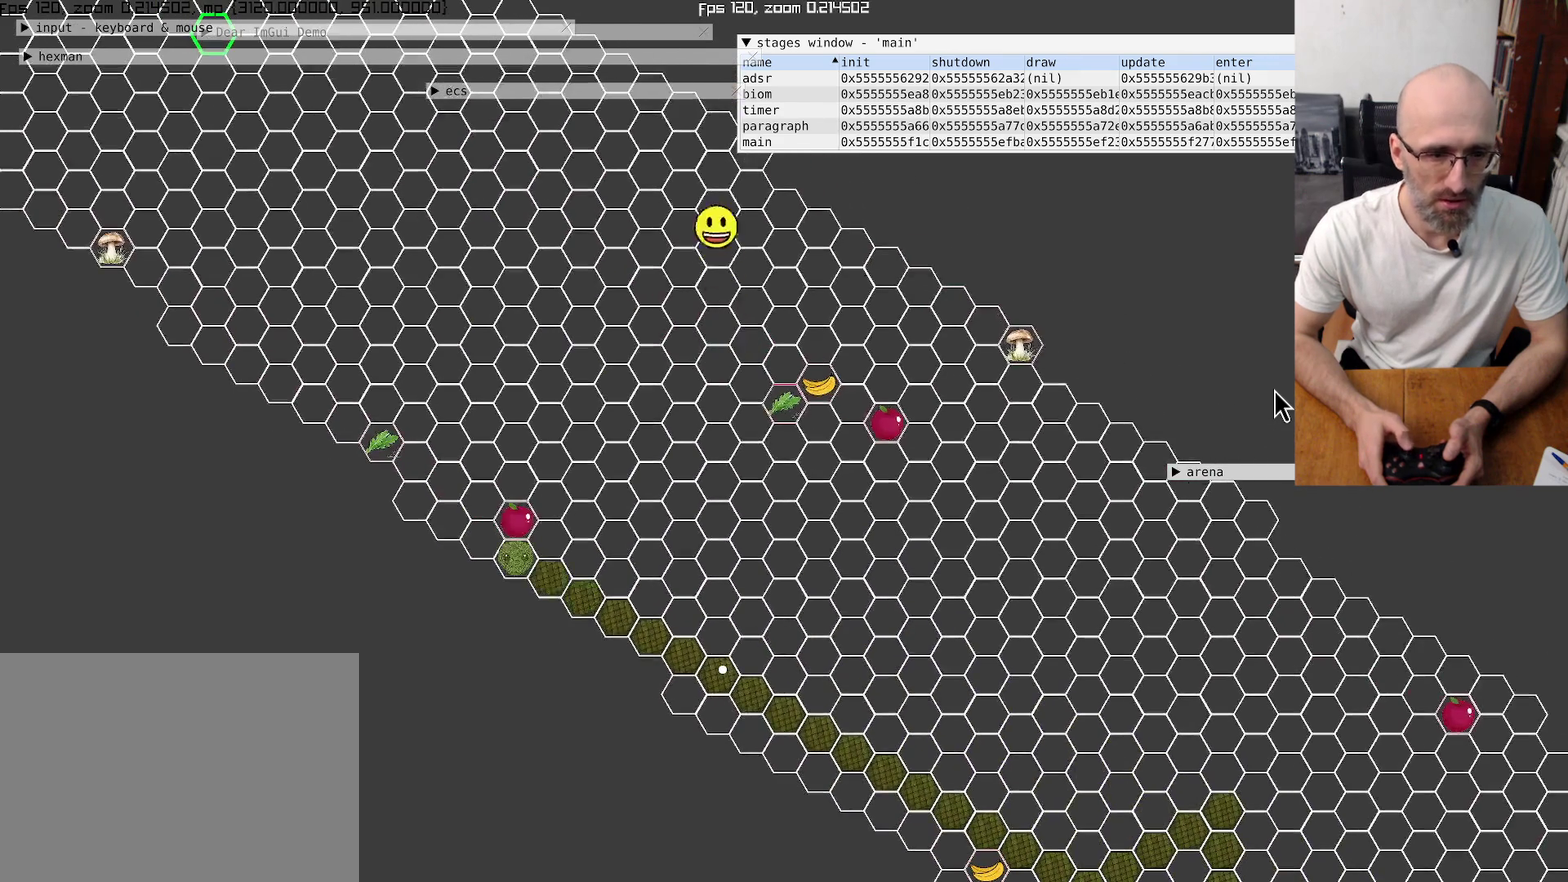
{"buttons": [], "left_stick": "center", "right_stick": "center", "events": [[234, "left_stick", "right"], [300, "left_stick", "center"]]}
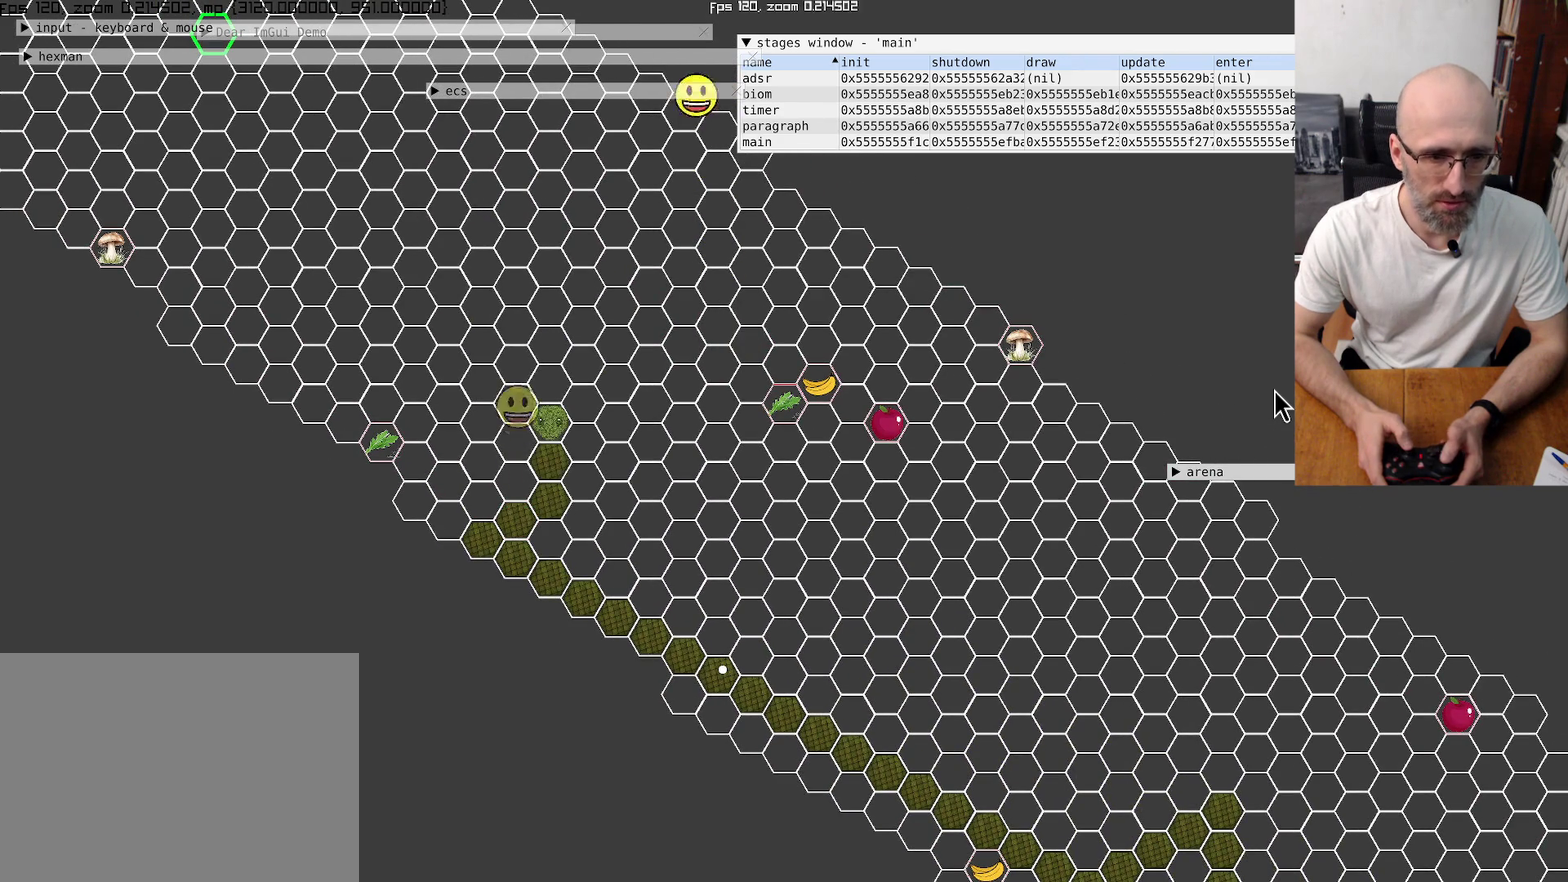
{"buttons": [], "left_stick": "center", "right_stick": "center", "events": [[167, "left_stick", "up-left"], [300, "left_stick", "center"]]}
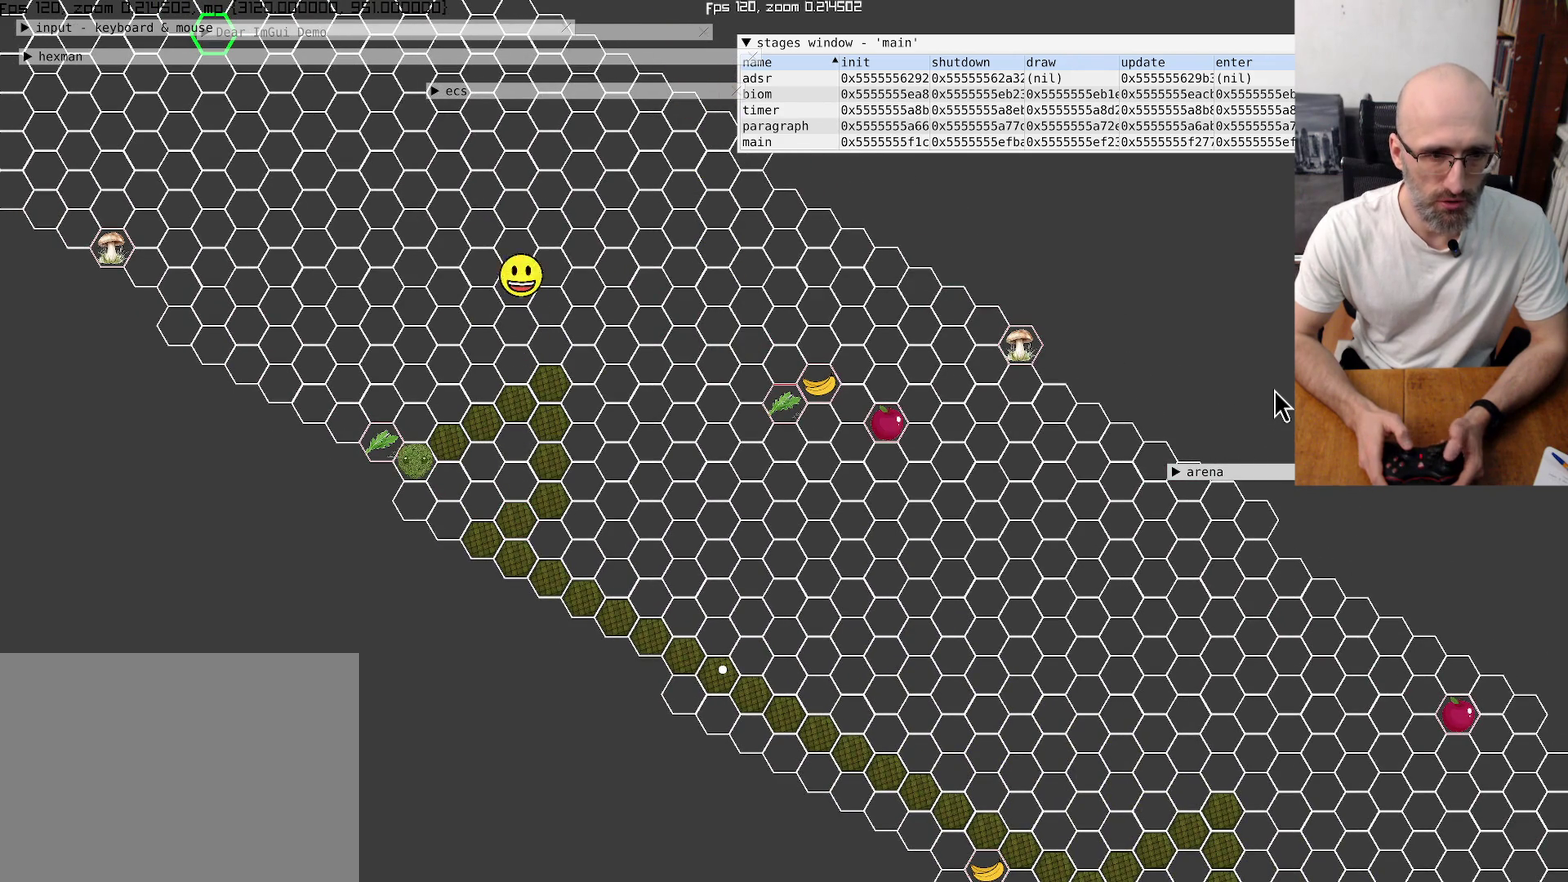
{"buttons": [], "left_stick": "center", "right_stick": "center", "events": [[67, "left_stick", "up"], [167, "left_stick", "center"]]}
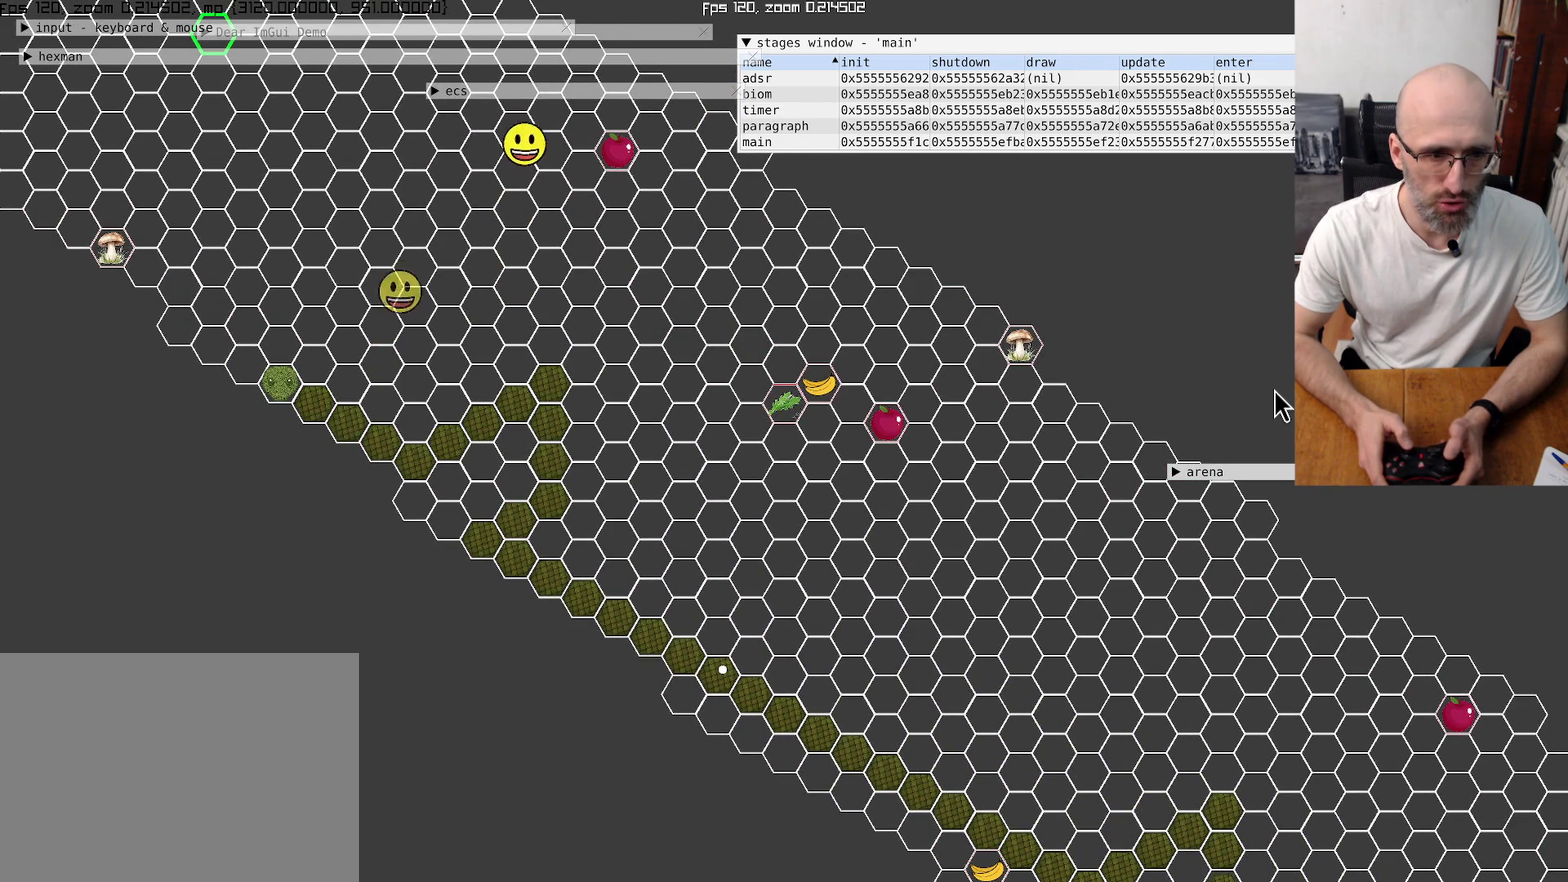
{"buttons": [], "left_stick": "center", "right_stick": "up-left", "events": [[334, "right_stick", "up-left"]]}
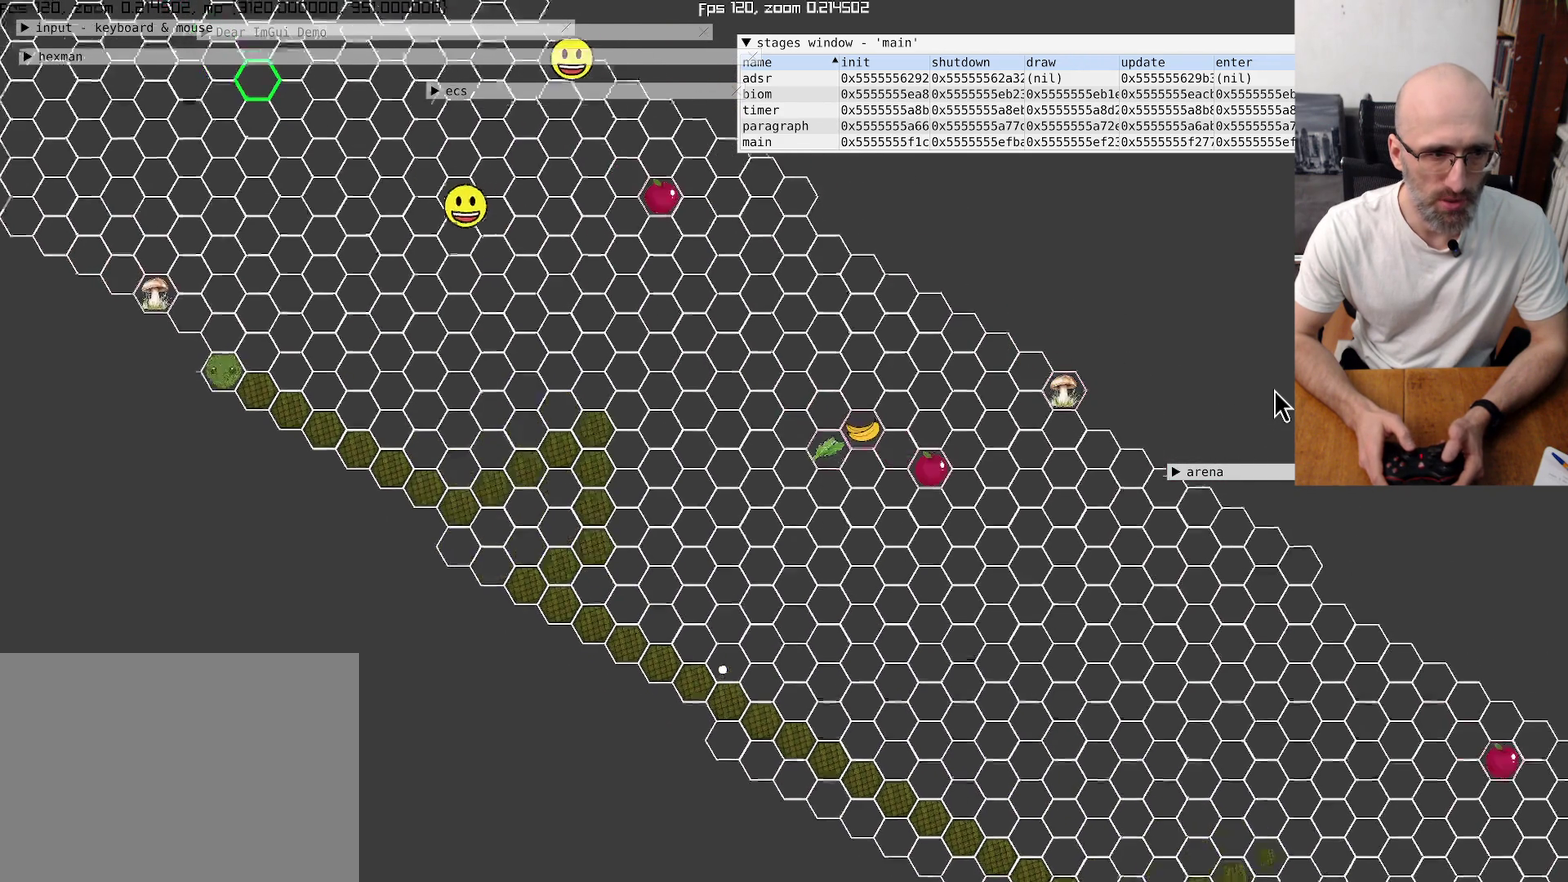
{"buttons": [], "left_stick": "center", "right_stick": "center", "events": [[100, "right_stick", "center"], [167, "left_stick", "up-right"], [300, "left_stick", "center"], [367, "left_stick", "up-left"], [434, "left_stick", "up"], [500, "left_stick", "center"]]}
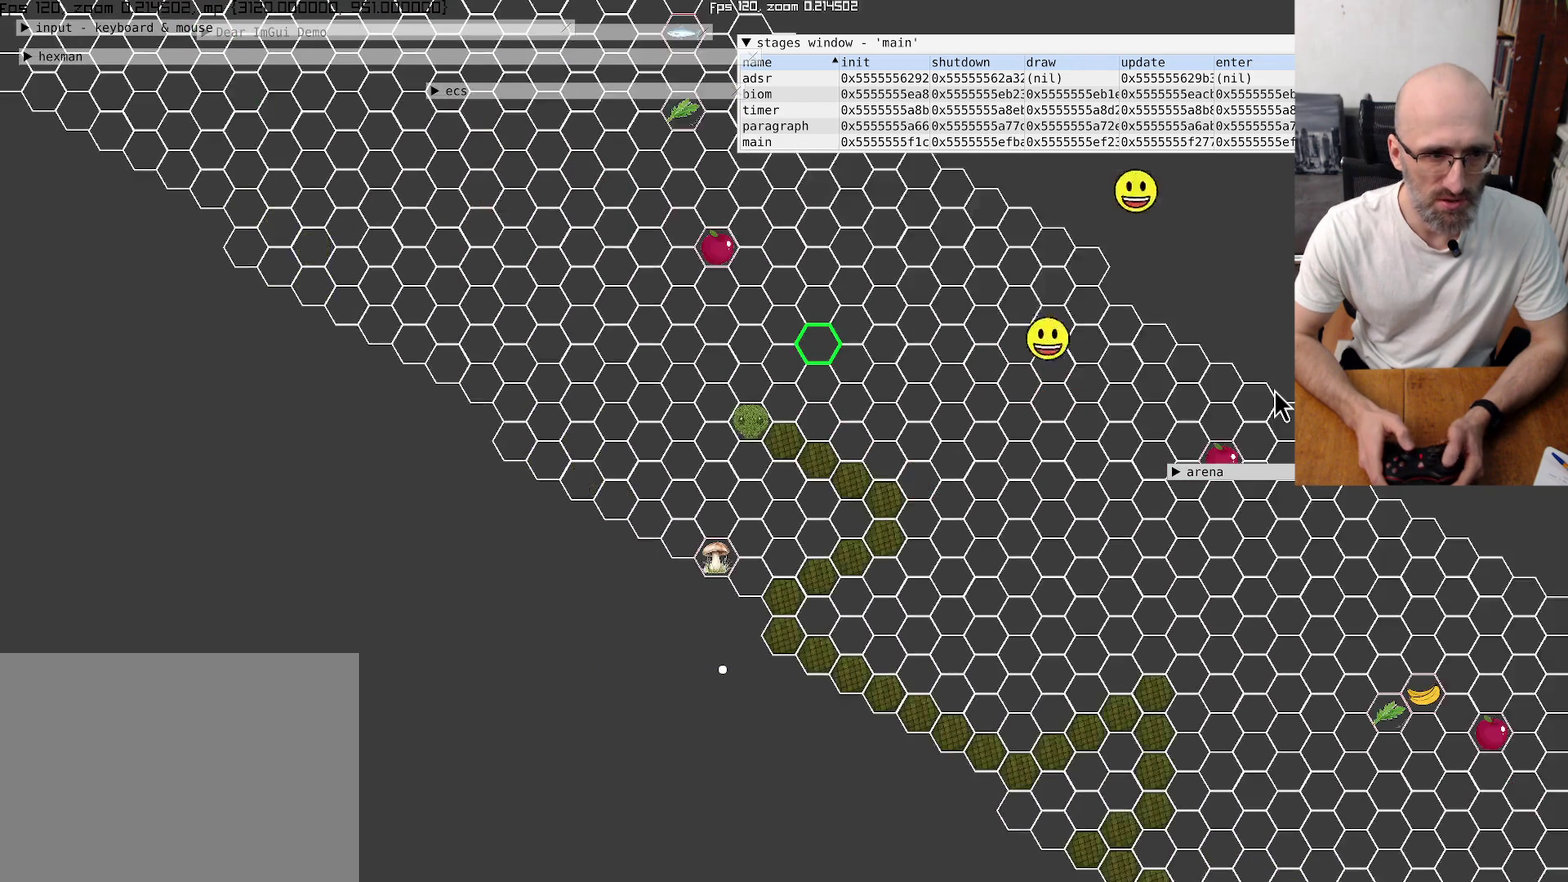
{"buttons": [], "left_stick": "center", "right_stick": "up-left", "events": [[434, "right_stick", "up-left"]]}
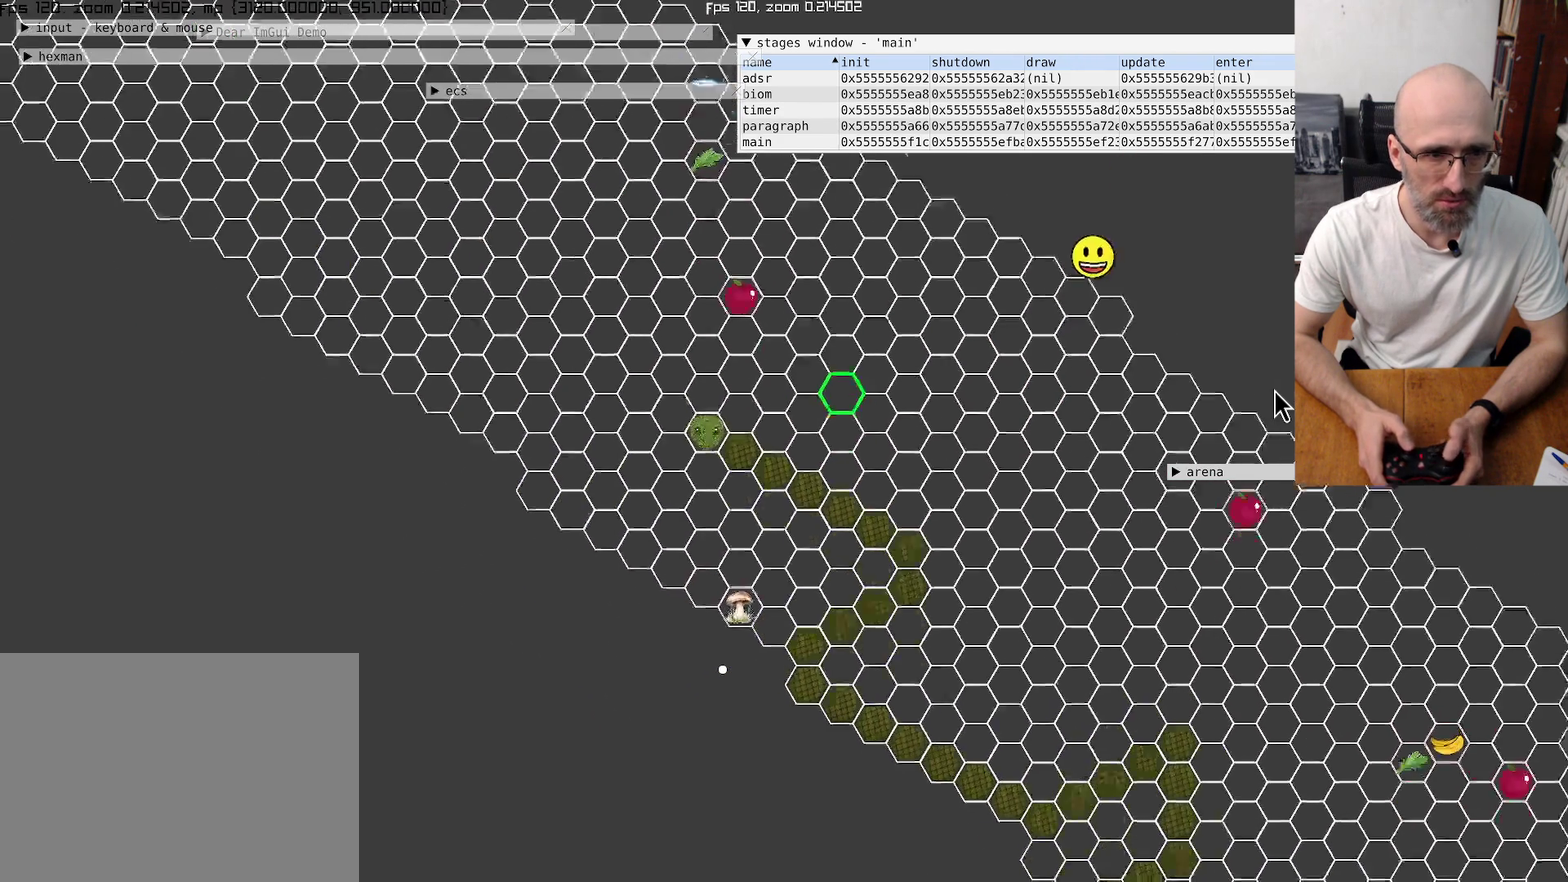
{"buttons": [], "left_stick": "center", "right_stick": "center", "events": [[300, "right_stick", "center"]]}
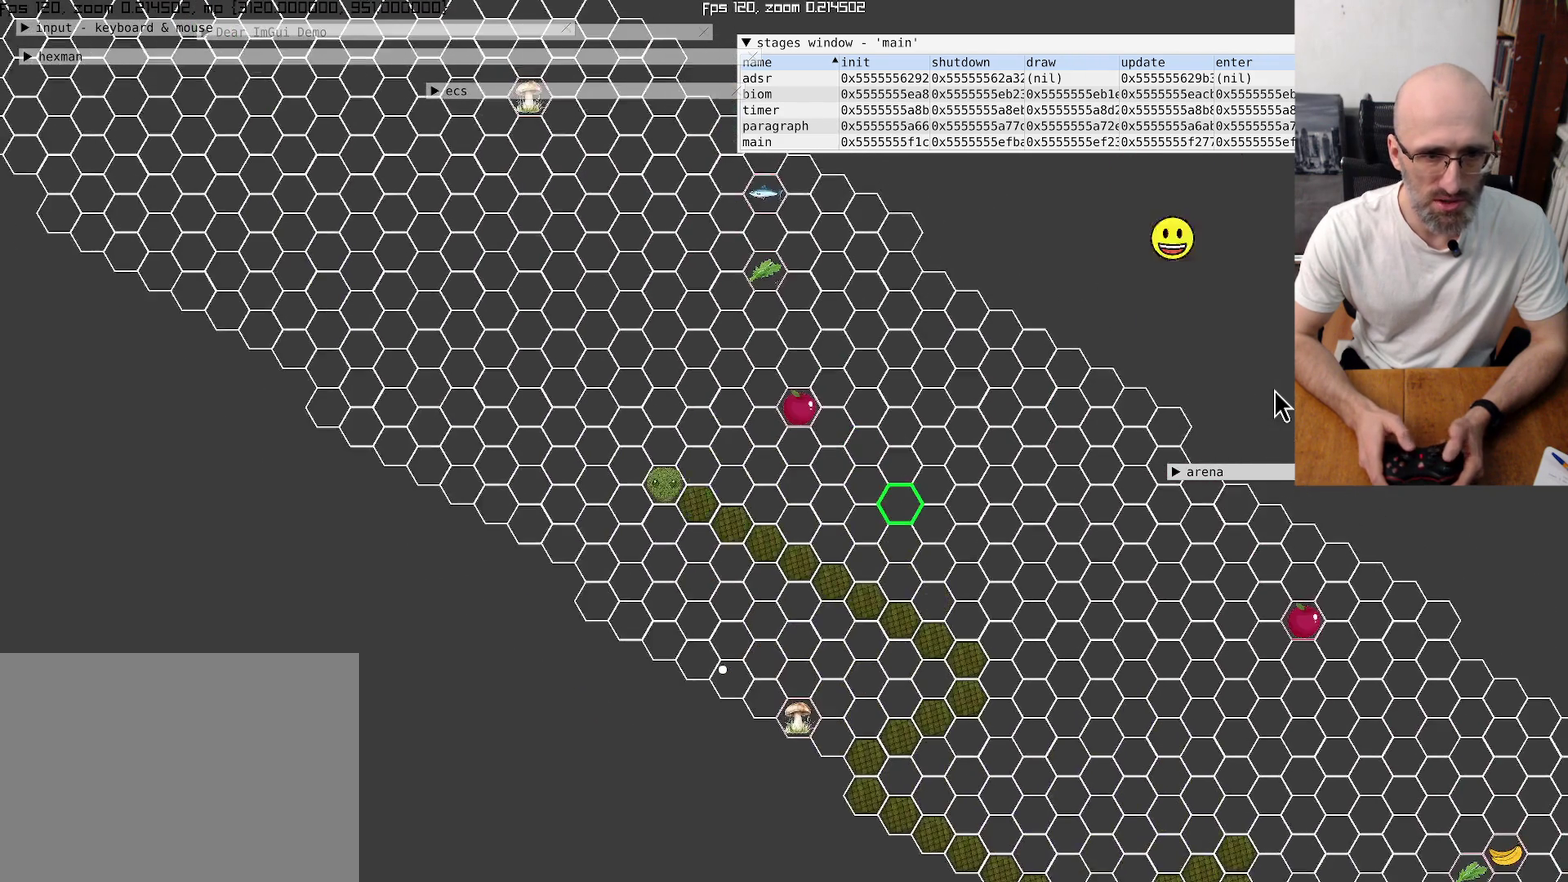
{"buttons": [], "left_stick": "center", "right_stick": "up-left", "events": [[400, "right_stick", "up-left"]]}
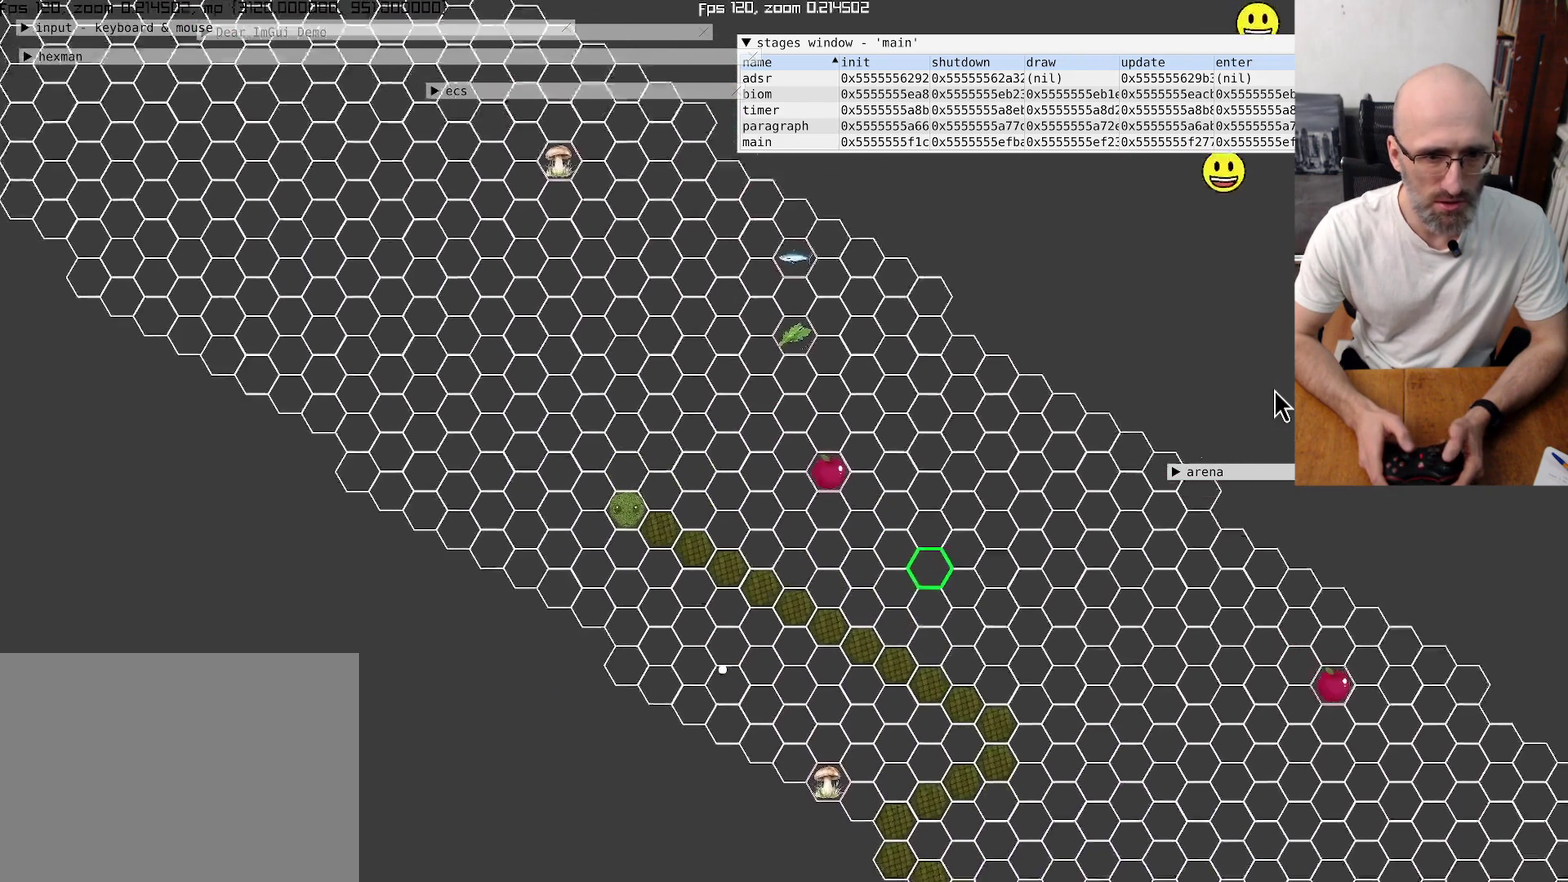
{"buttons": [], "left_stick": "center", "right_stick": "center", "events": [[100, "right_stick", "up"], [300, "right_stick", "center"]]}
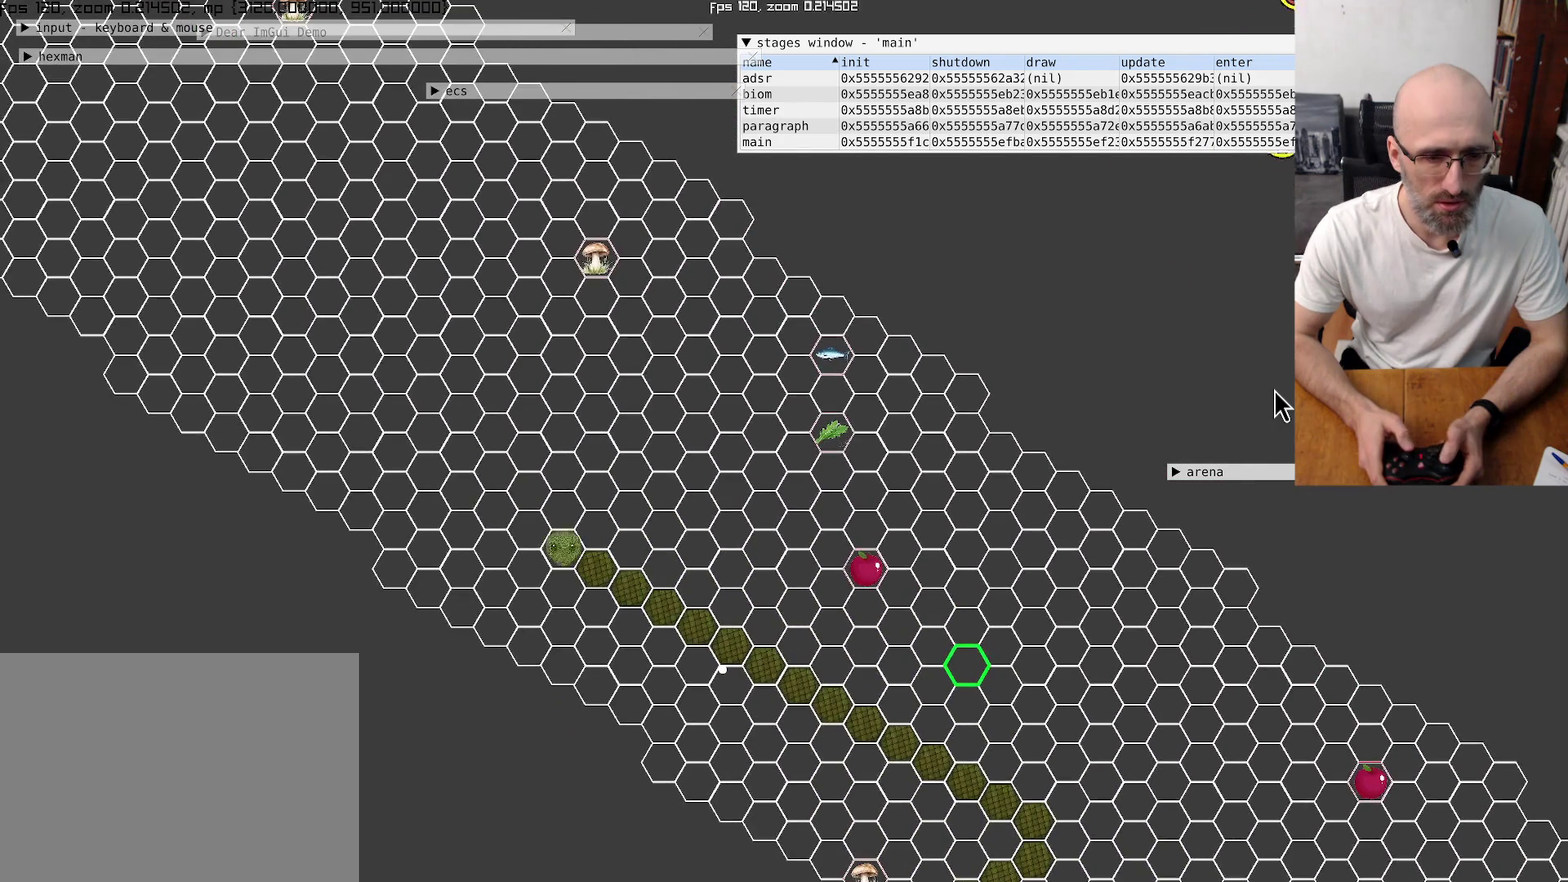
{"buttons": [], "left_stick": "center", "right_stick": "center", "events": [[67, "left_stick", "up"], [134, "left_stick", "center"]]}
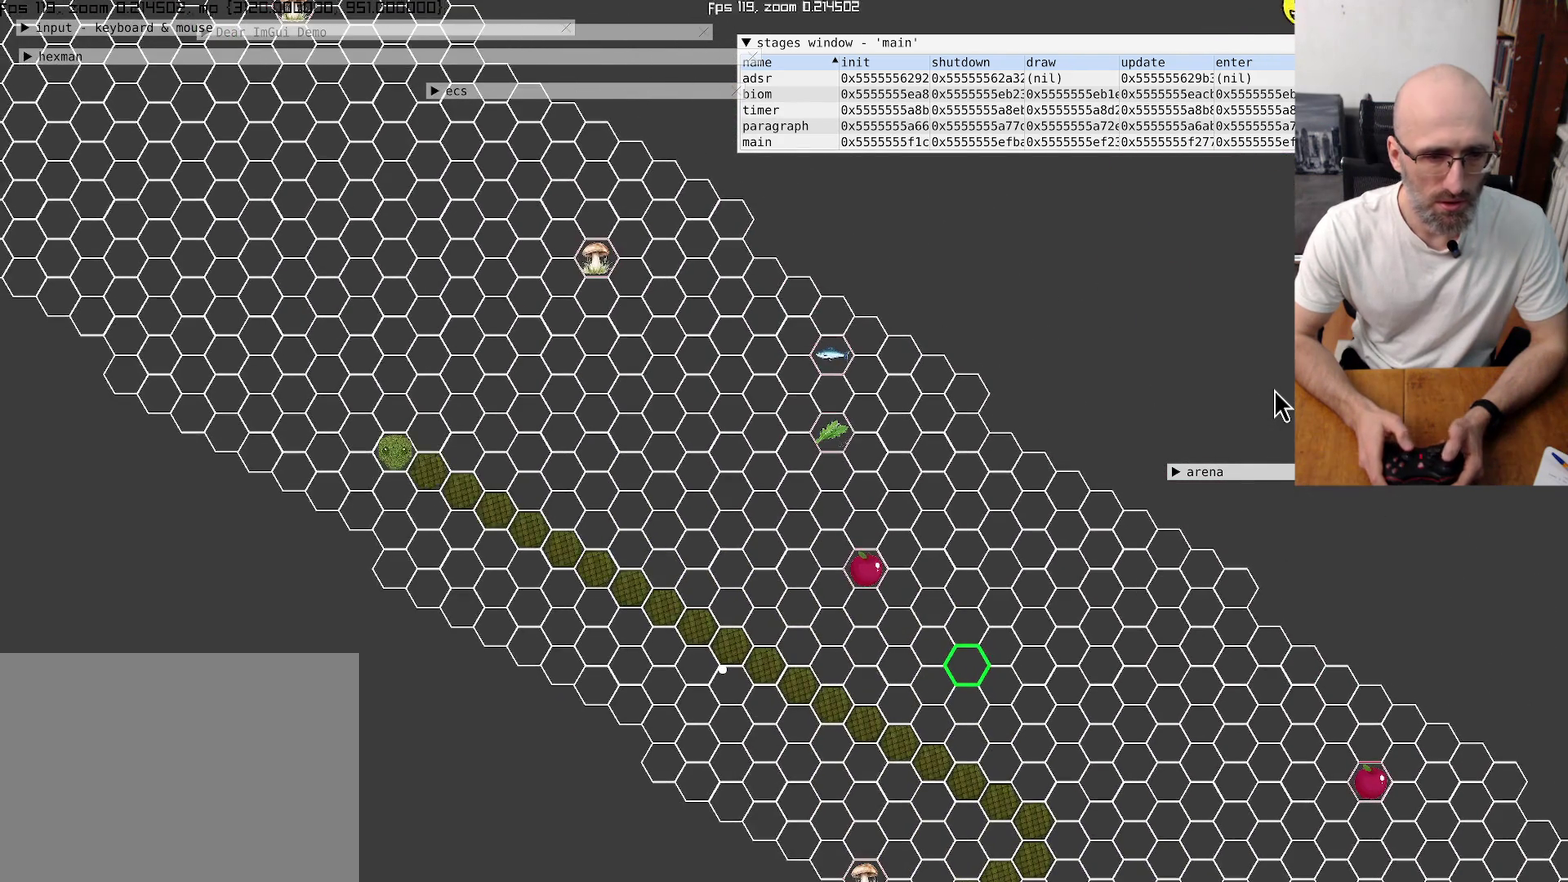
{"buttons": [], "left_stick": "center", "right_stick": "up-left", "events": [[234, "right_stick", "up-left"]]}
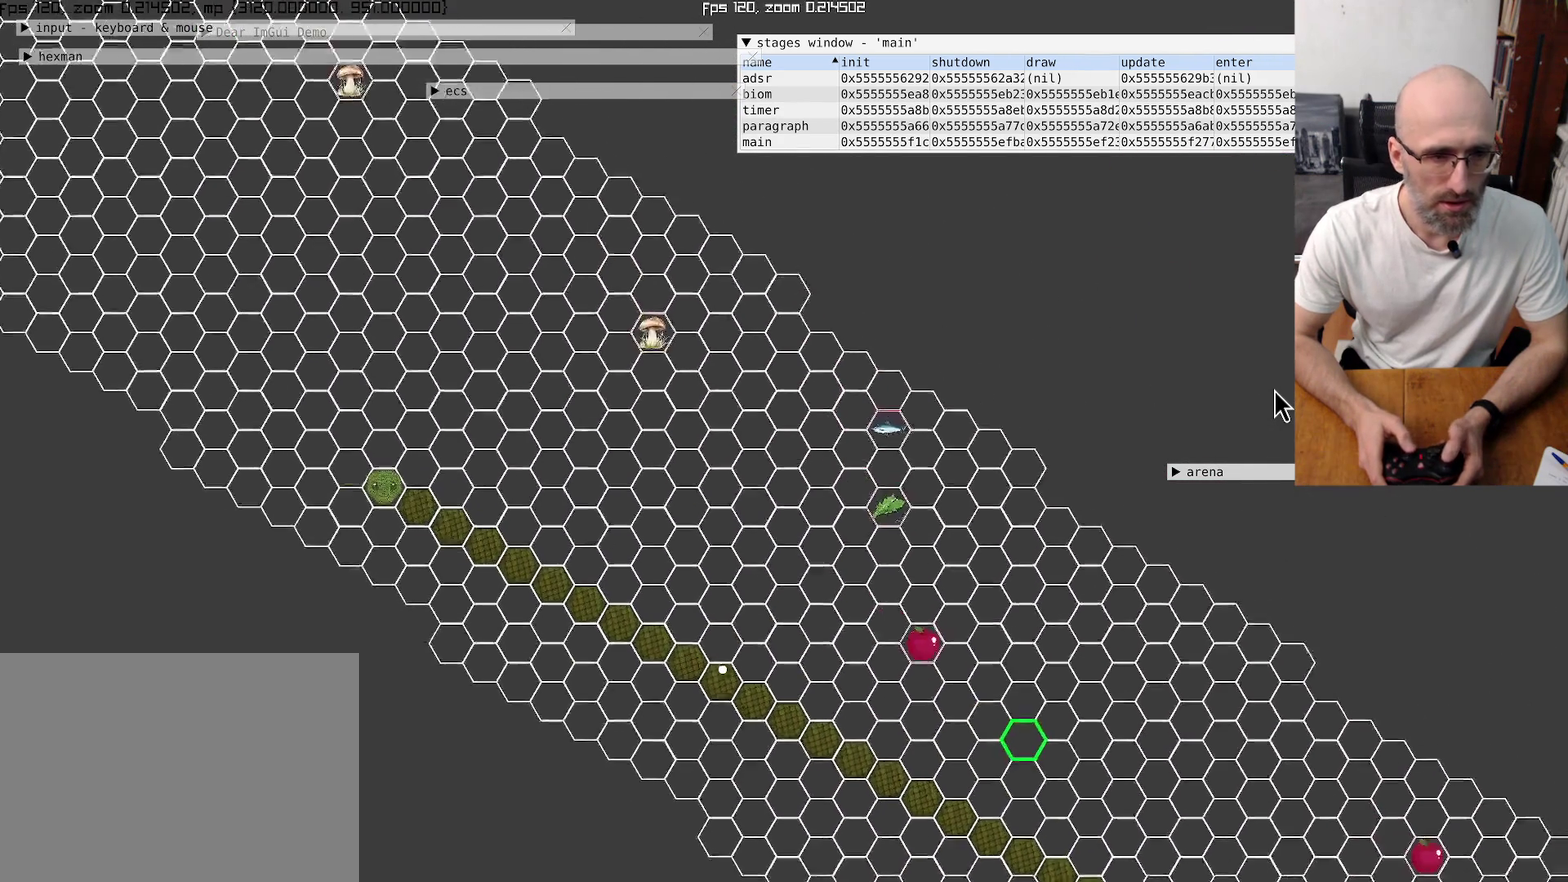
{"buttons": [], "left_stick": "center", "right_stick": "up-left", "events": []}
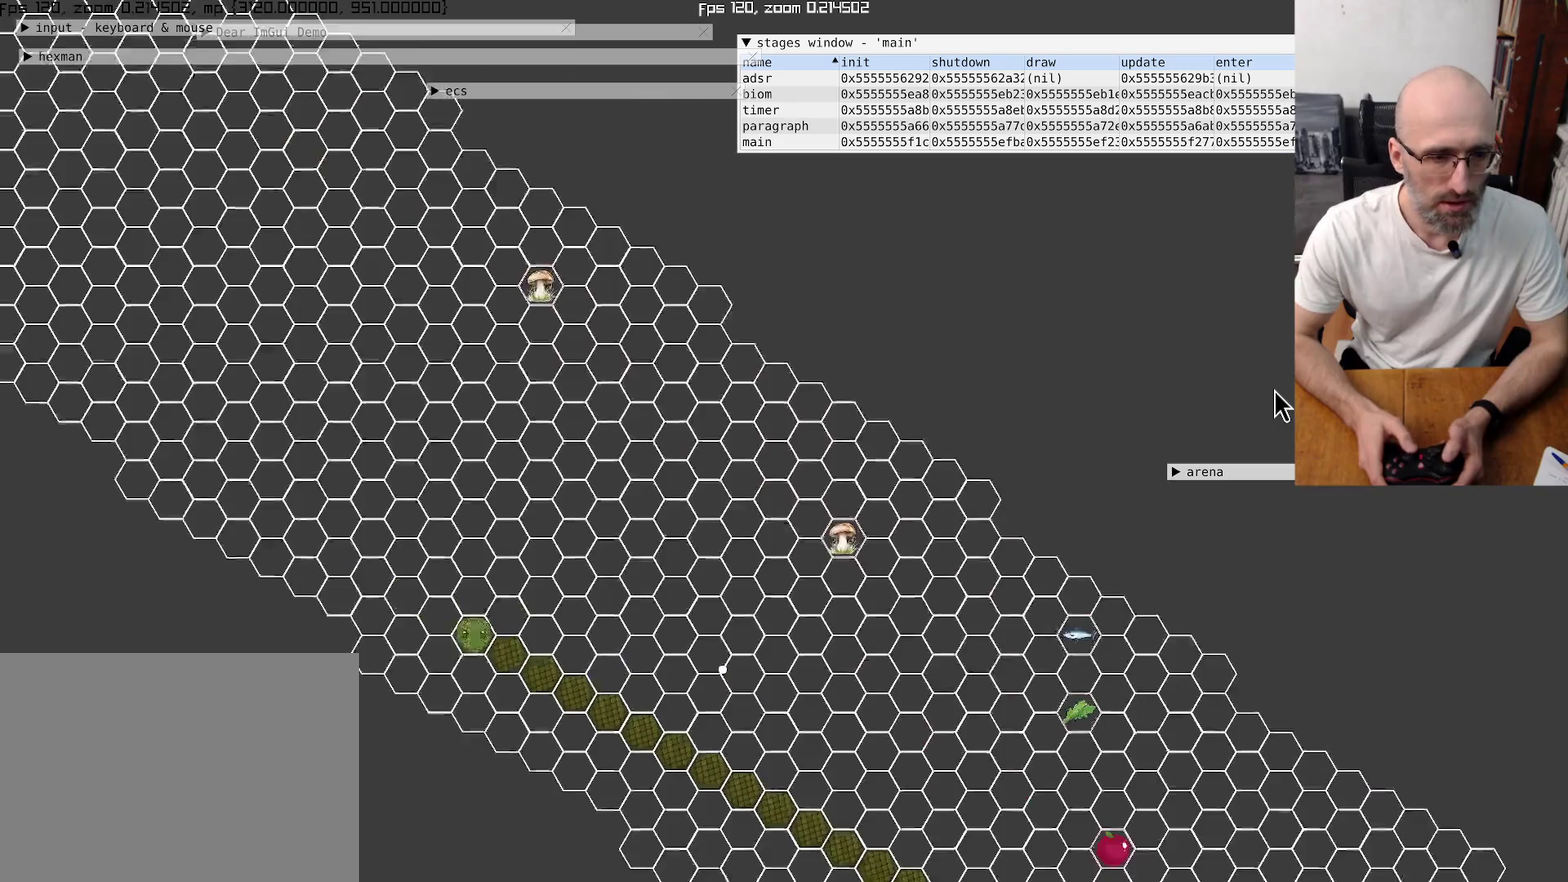
{"buttons": [], "left_stick": "center", "right_stick": "center", "events": [[167, "right_stick", "center"], [434, "left_stick", "up"], [500, "left_stick", "center"]]}
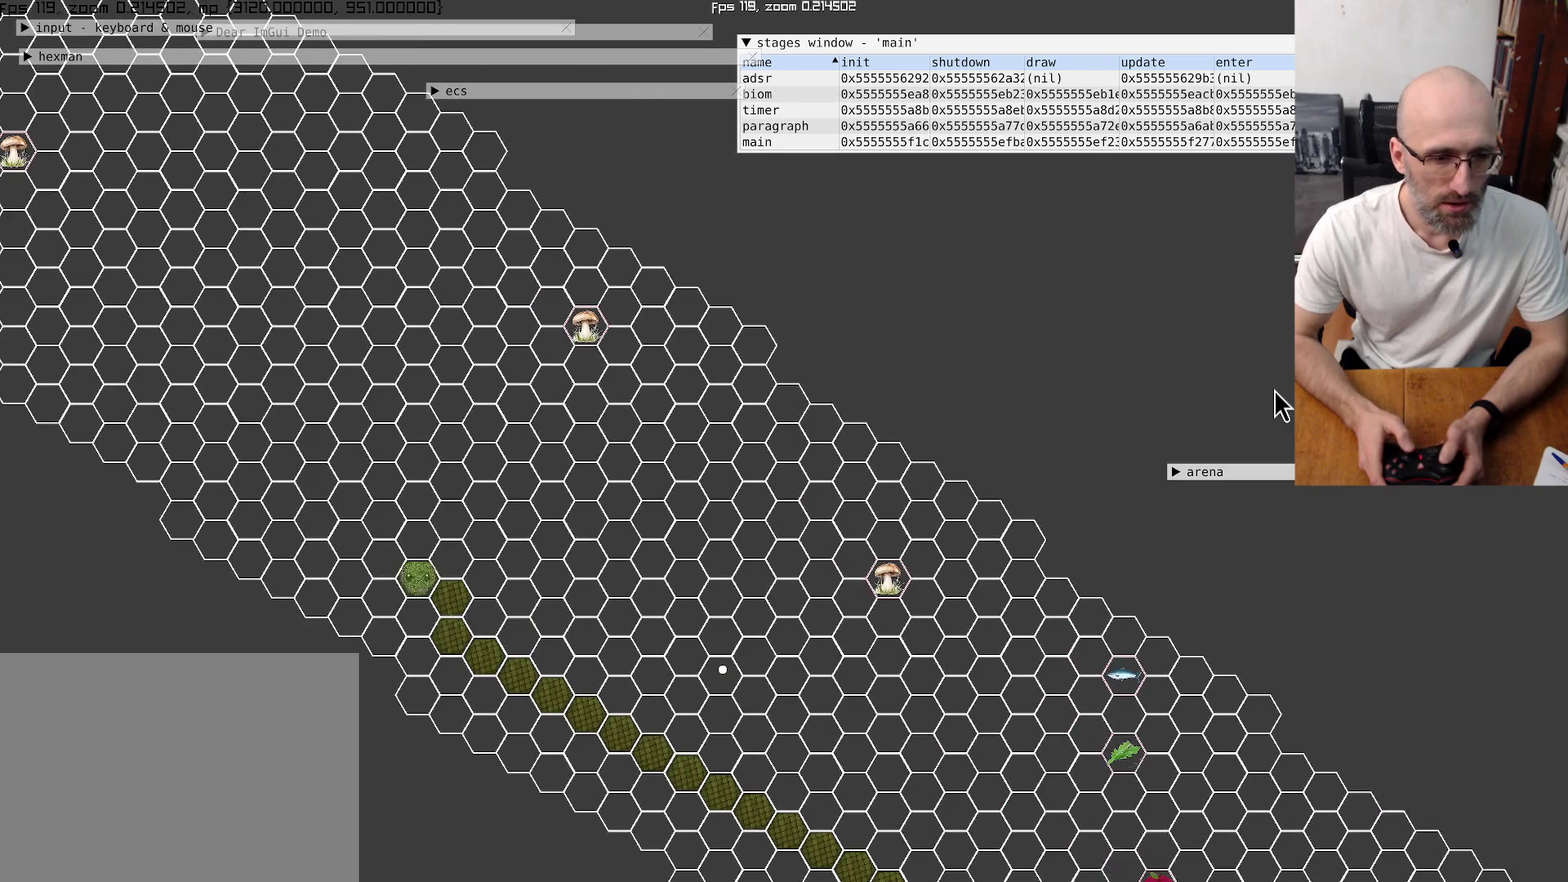
{"buttons": [], "left_stick": "center", "right_stick": "center", "events": [[367, "left_stick", "up-right"], [467, "left_stick", "center"]]}
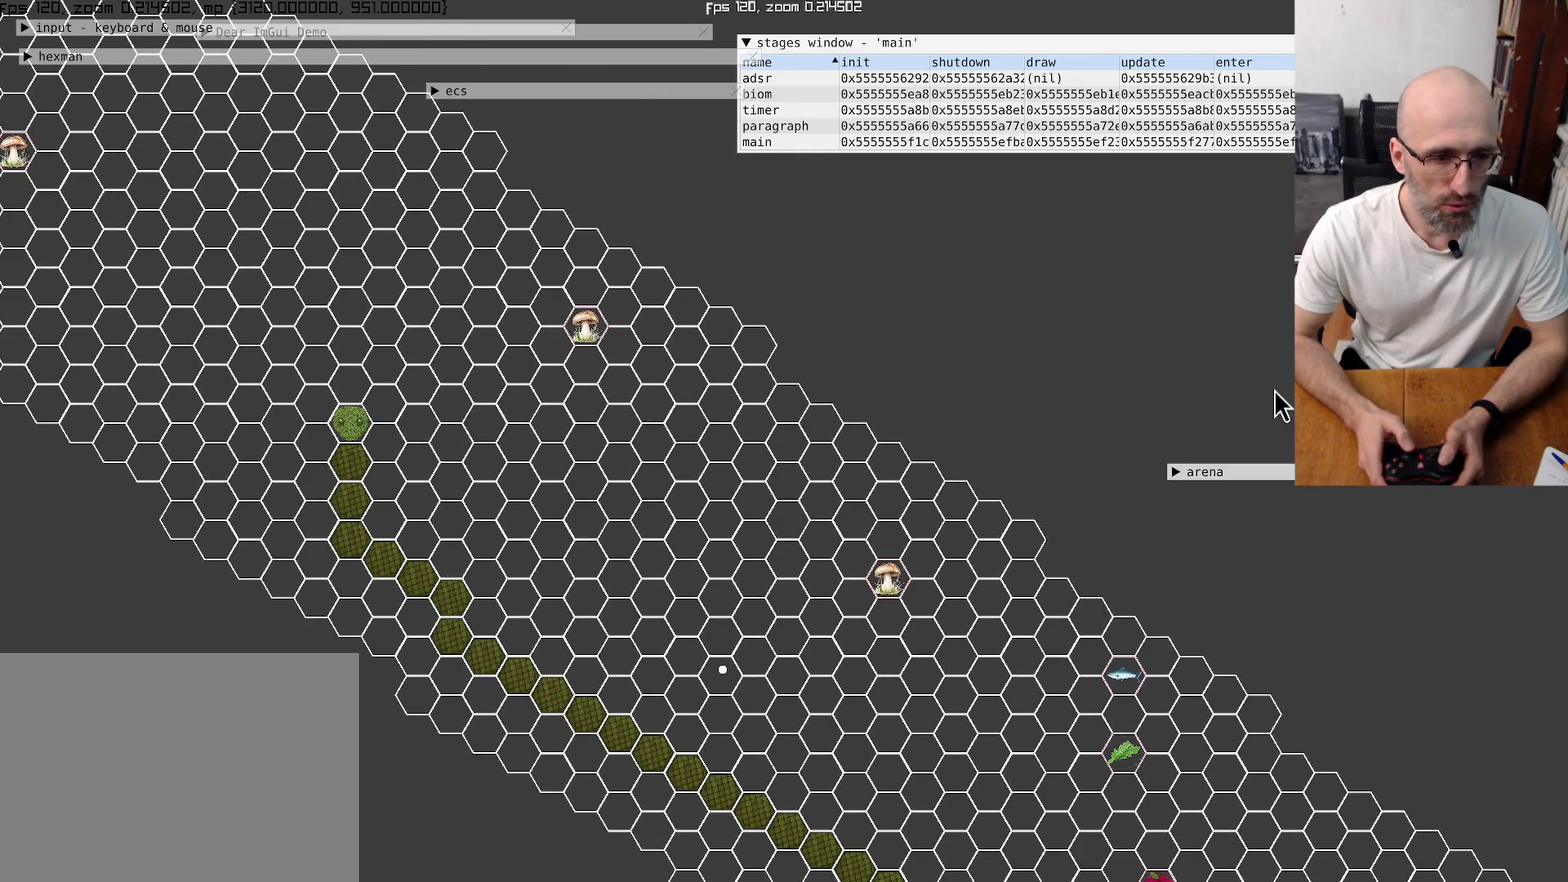
{"buttons": [], "left_stick": "center", "right_stick": "center", "events": []}
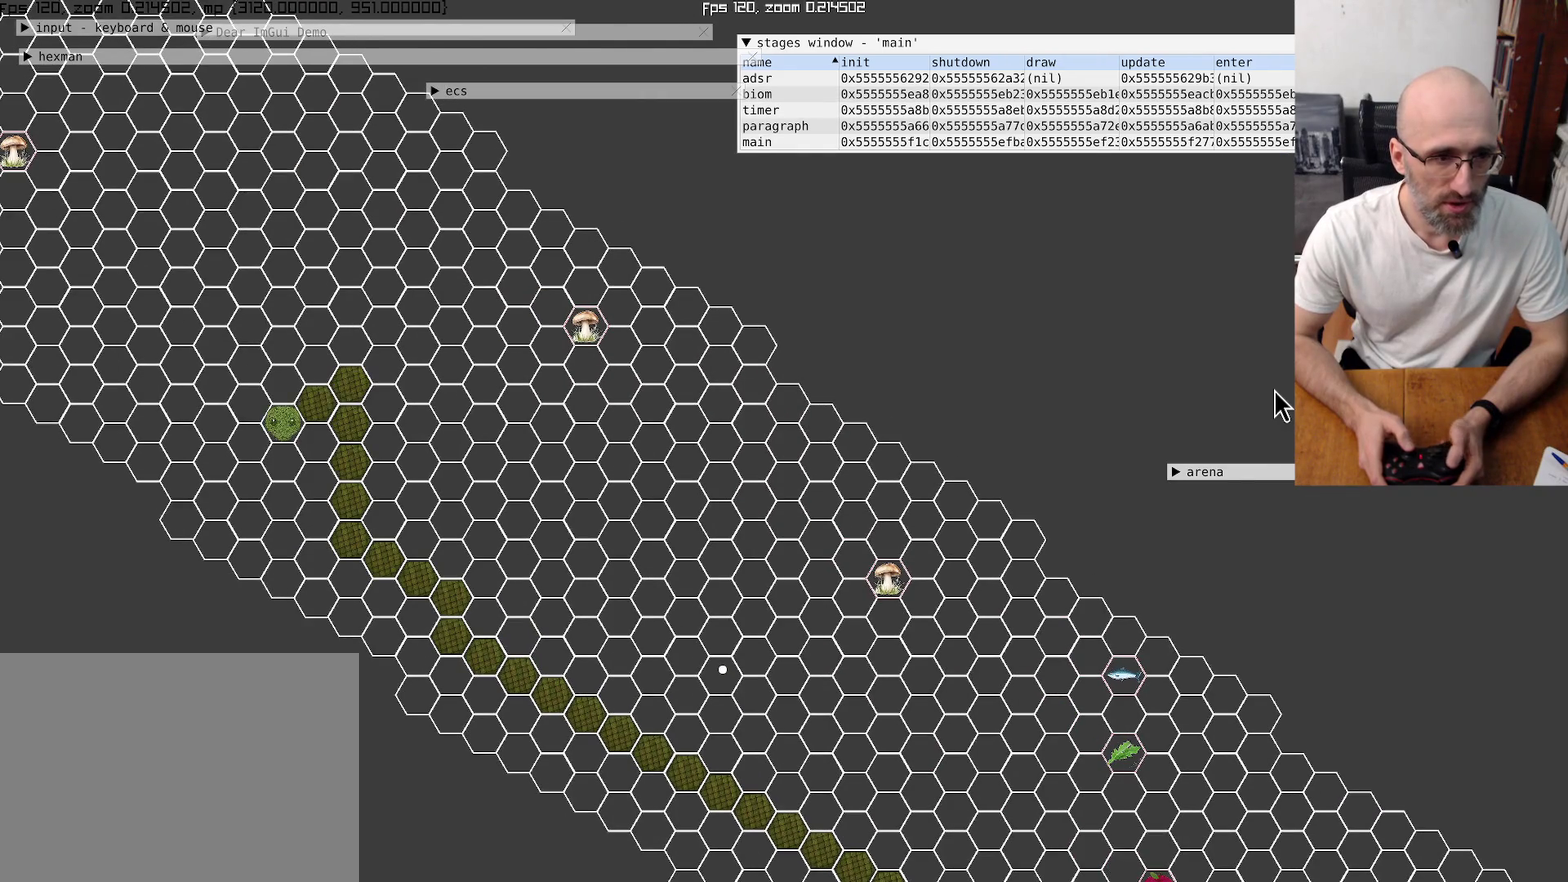
{"buttons": [], "left_stick": "center", "right_stick": "center", "events": [[300, "left_stick", "up"], [367, "left_stick", "center"]]}
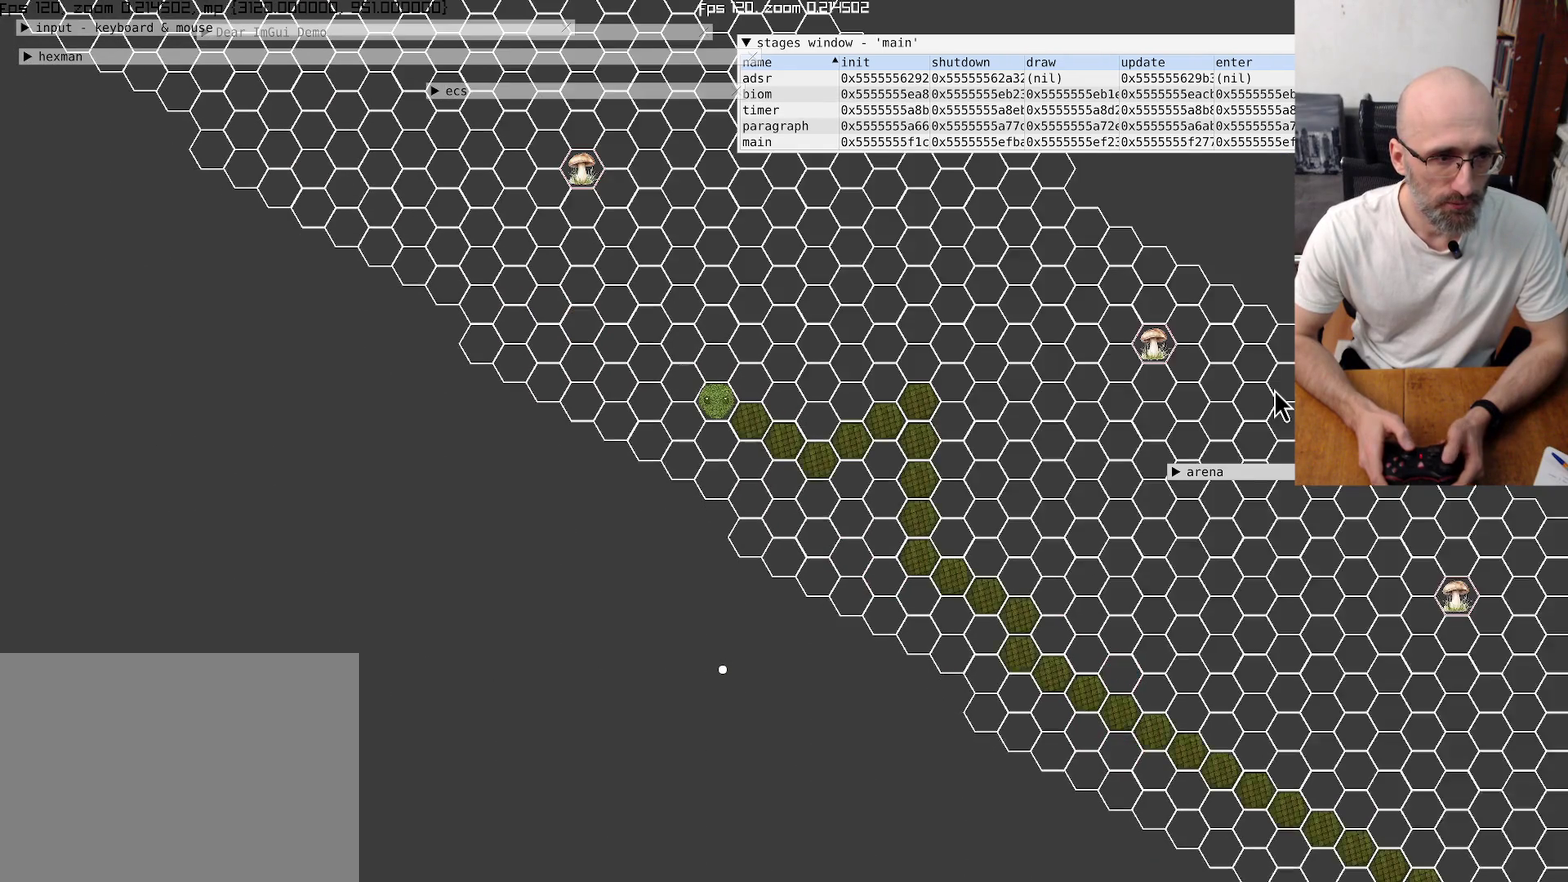
{"buttons": [], "left_stick": "center", "right_stick": "up-left", "events": [[367, "right_stick", "up-left"]]}
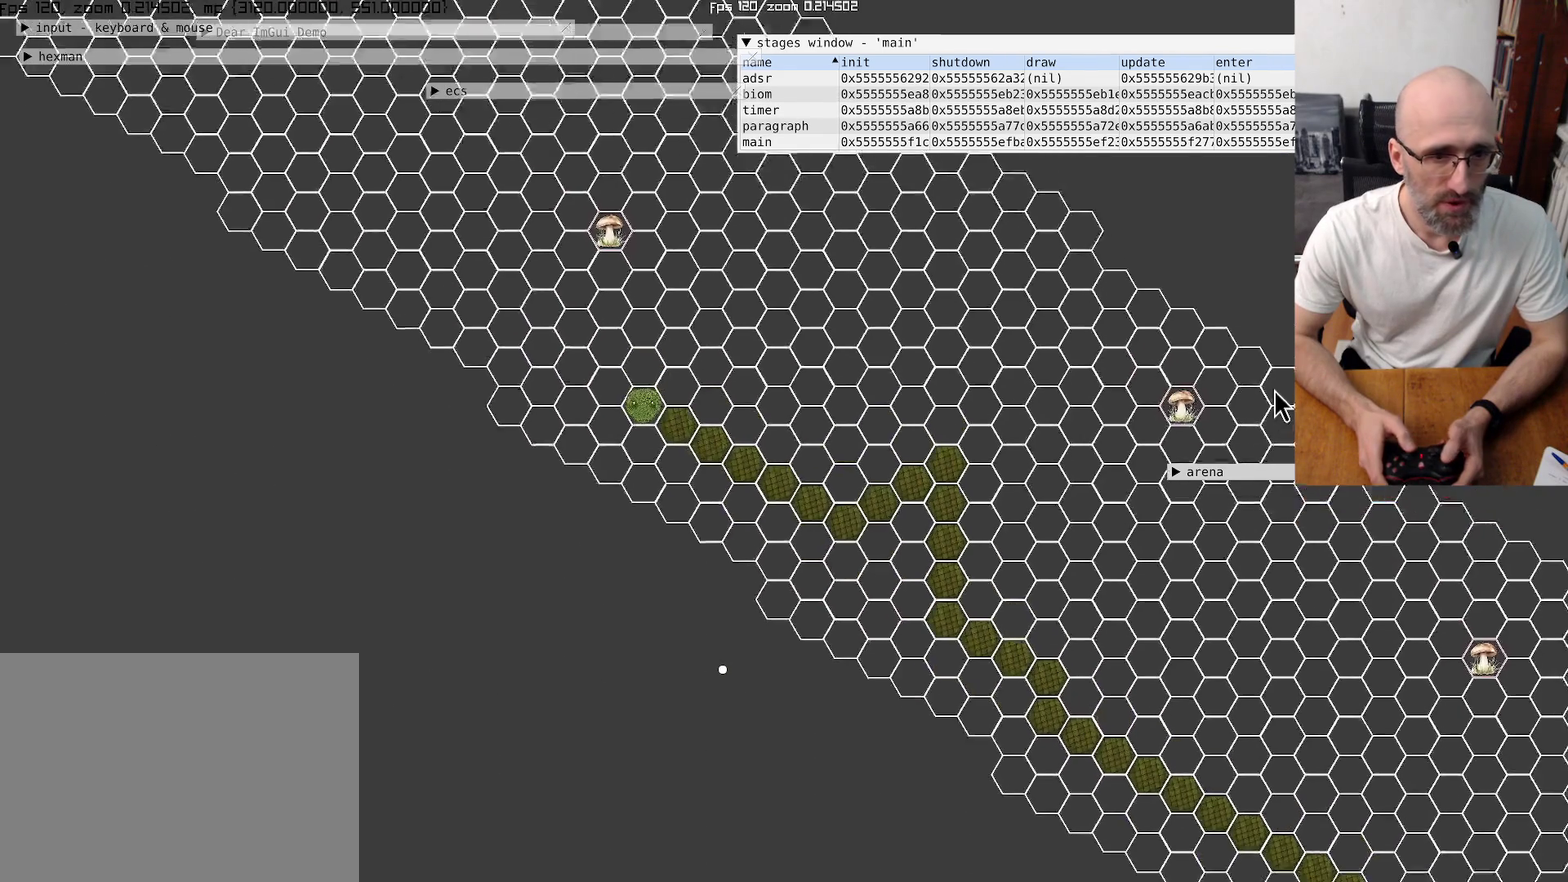
{"buttons": [], "left_stick": "up-left", "right_stick": "center", "events": [[100, "left_stick", "up-right"], [200, "left_stick", "center"], [234, "right_stick", "center"], [467, "left_stick", "up-left"]]}
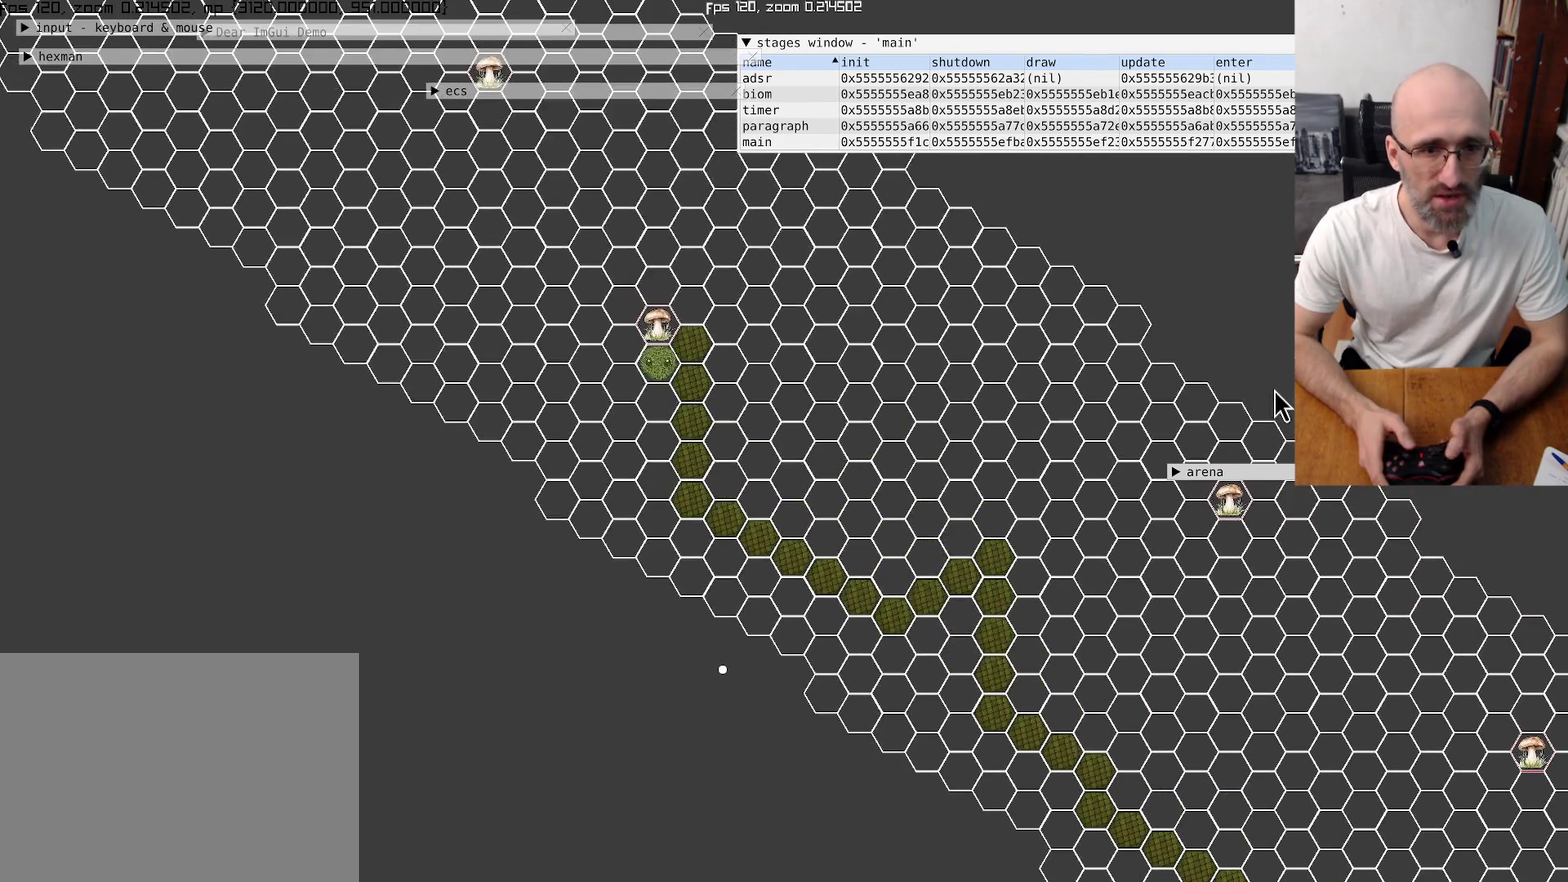
{"buttons": [], "left_stick": "up", "right_stick": "center", "events": [[34, "left_stick", "center"], [434, "left_stick", "up"]]}